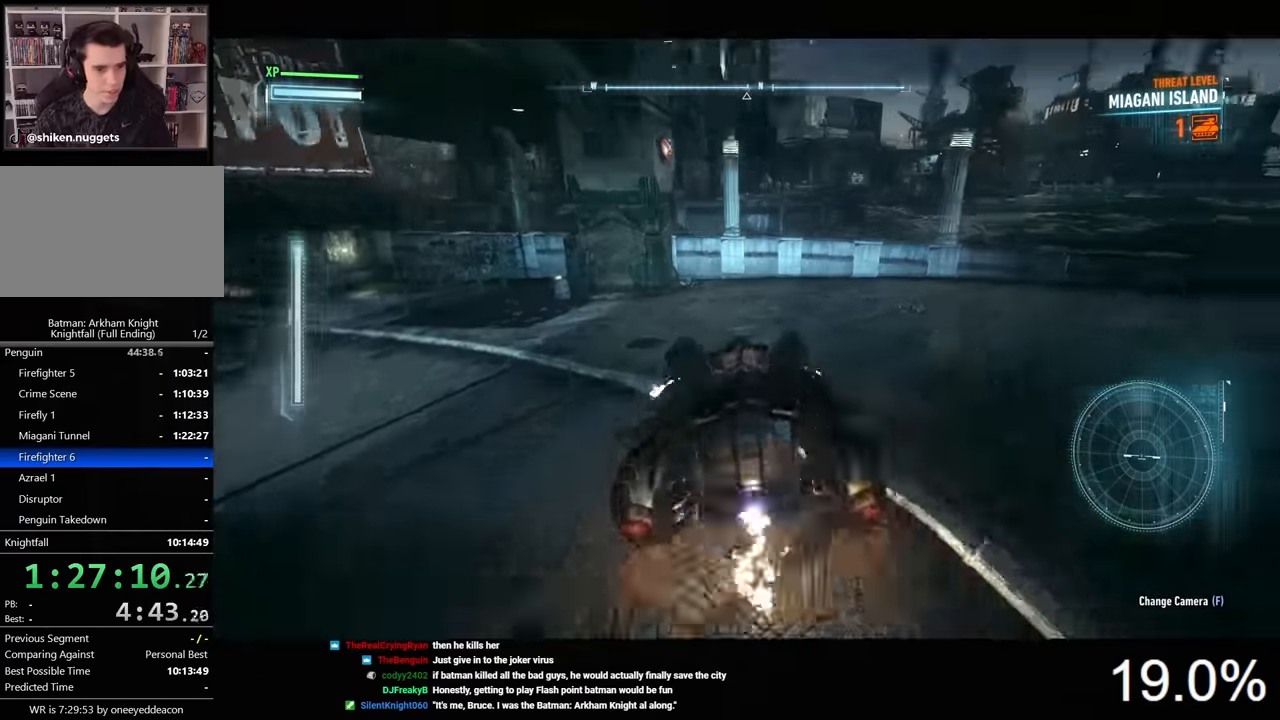
Gameplay with keyboard and mouse; each line is a JSON object with the keys and mouse buttons held at the frame after it. "events" lists presses ("down") and releases ("up") of "1", "2", "3", "4", "5", "a", "alt", "c", "caps_lock", "ctrl", "d", "e", "f", "g", "q", "r", "s", "shift", "space", "t", "tab", "v", "w", "x", "z", "mouse_left", "mouse_wheel" and "mouse_right" between this image and that frame as [ms after this image, input, new state], when the widget could be followed in between. "mouse_left", "mouse_wheel", "mouse_right" = the "left", "wheel", "right" buttons of the "mouse" list. No other keys are recorded. "wheel" means that the mouse wheel is clicked or scrolled. Not read: mouse_move.
{"keys": ["d"], "mouse": ["right"], "events": [[33, "d", "down"], [200, "w", "up"], [433, "mouse_right", "down"]]}
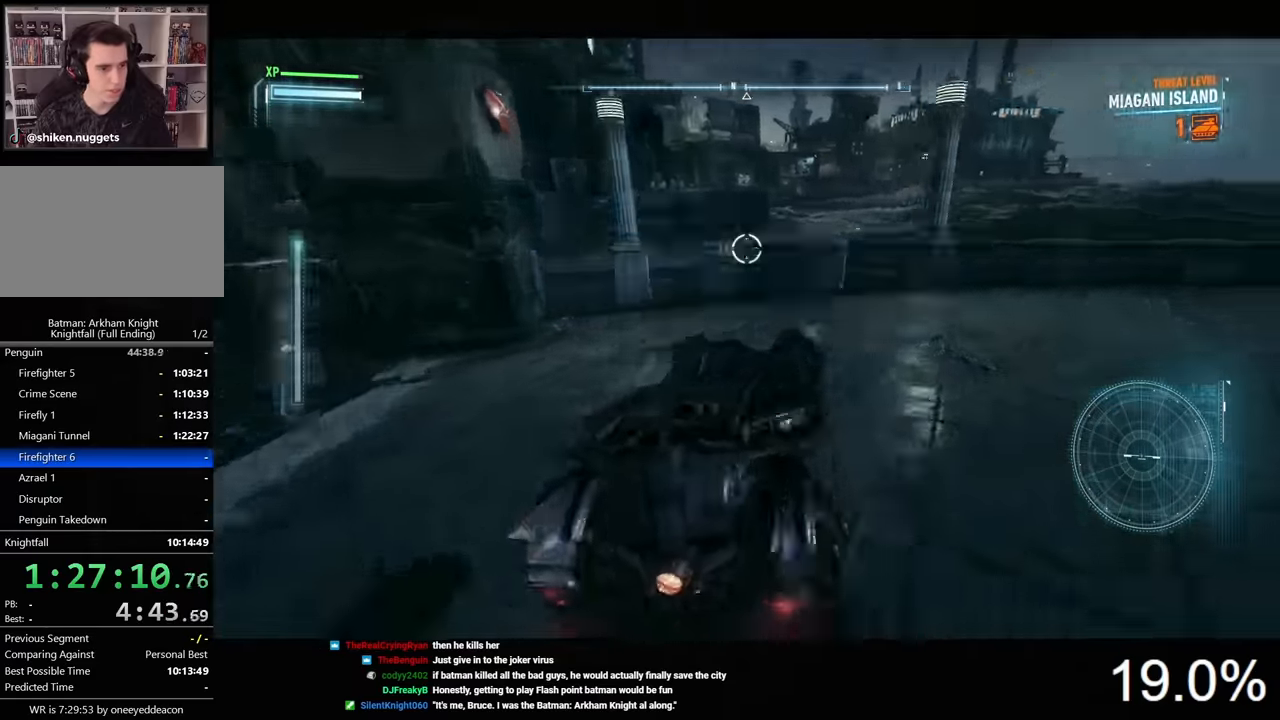
{"keys": ["s"], "mouse": ["right"], "events": [[66, "s", "down"], [166, "d", "up"]]}
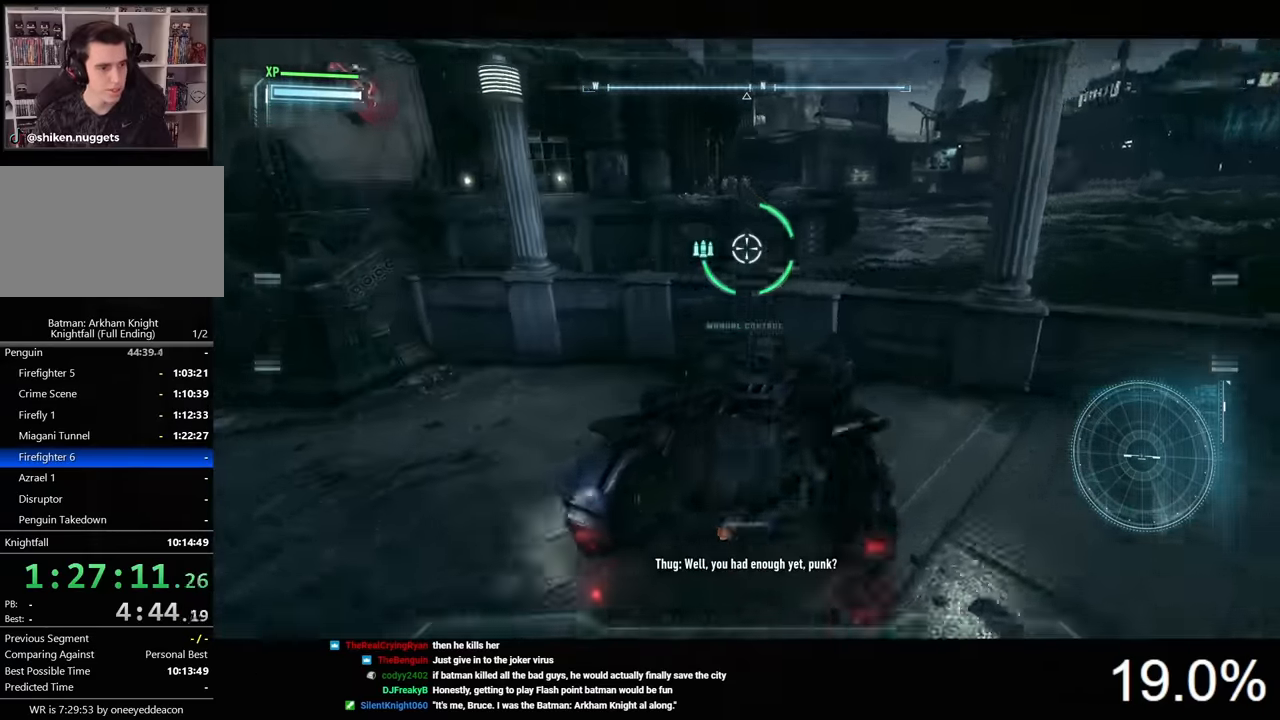
{"keys": [], "mouse": ["right"], "events": [[366, "s", "up"]]}
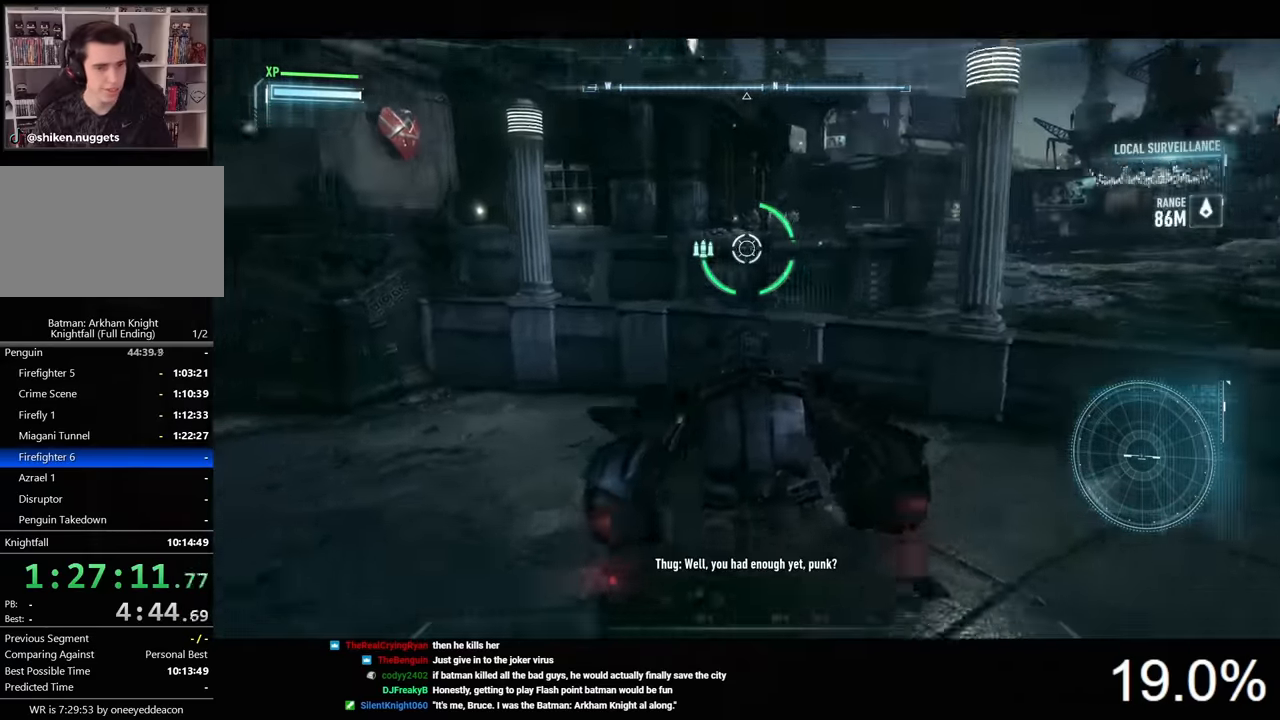
{"keys": [], "mouse": ["left", "right"], "events": [[233, "mouse_left", "down"], [366, "mouse_left", "up"], [400, "mouse_left", "down"]]}
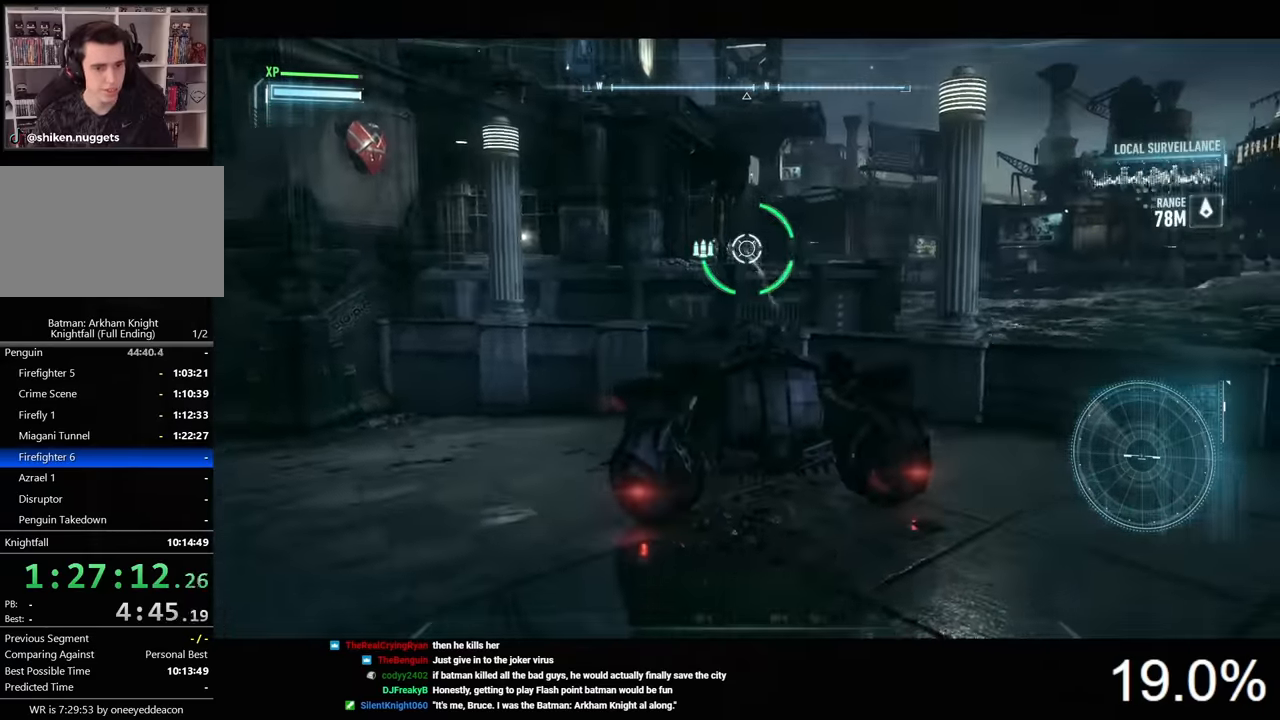
{"keys": [], "mouse": ["left", "right"], "events": [[33, "mouse_left", "up"], [133, "mouse_left", "down"], [200, "mouse_left", "up"], [266, "mouse_left", "down"], [366, "mouse_left", "up"], [433, "mouse_left", "down"]]}
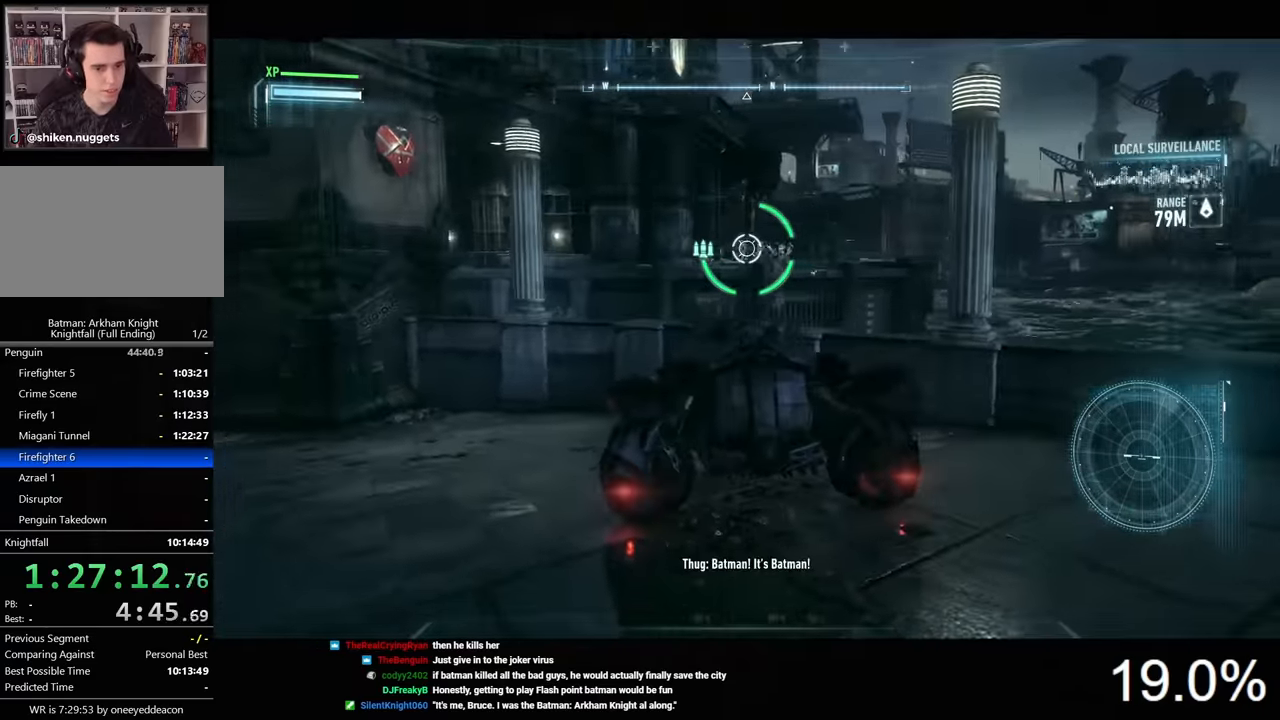
{"keys": ["s"], "mouse": ["right"], "events": [[33, "mouse_left", "up"], [66, "mouse_left", "down"], [200, "mouse_left", "up"], [333, "s", "down"]]}
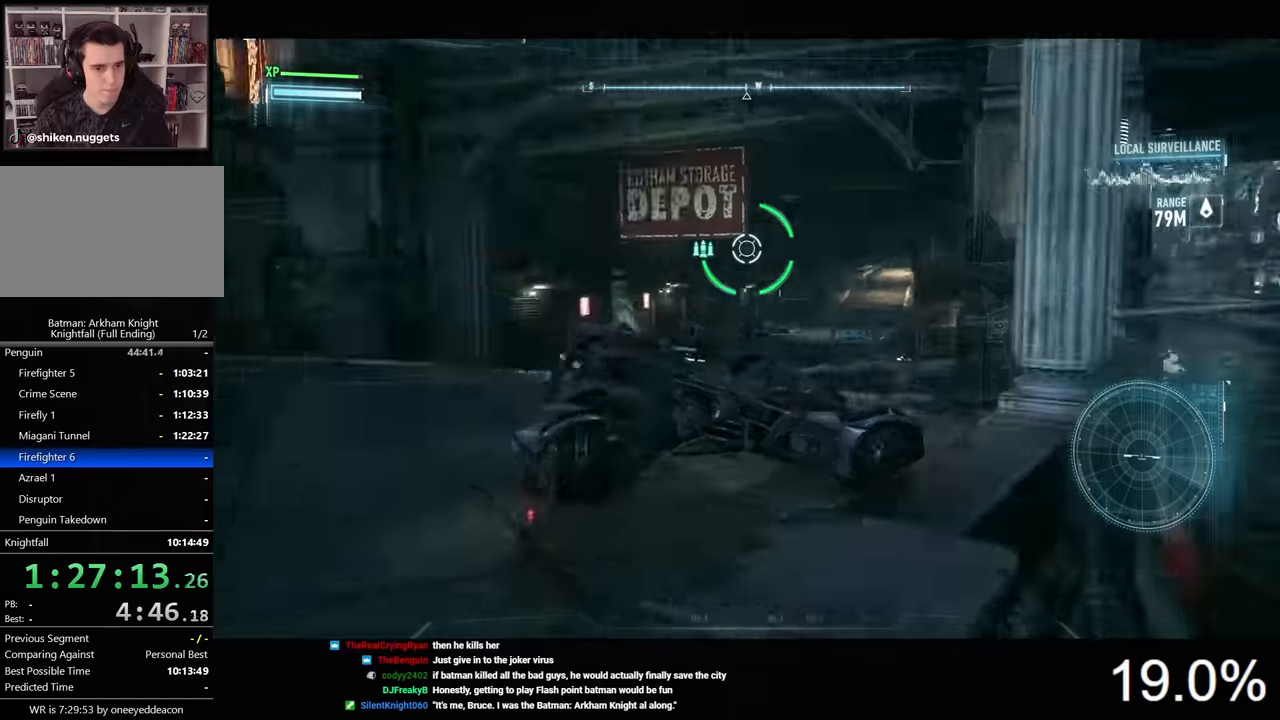
{"keys": [], "mouse": ["right"], "events": [[33, "s", "up"], [266, "a", "down"], [333, "a", "up"]]}
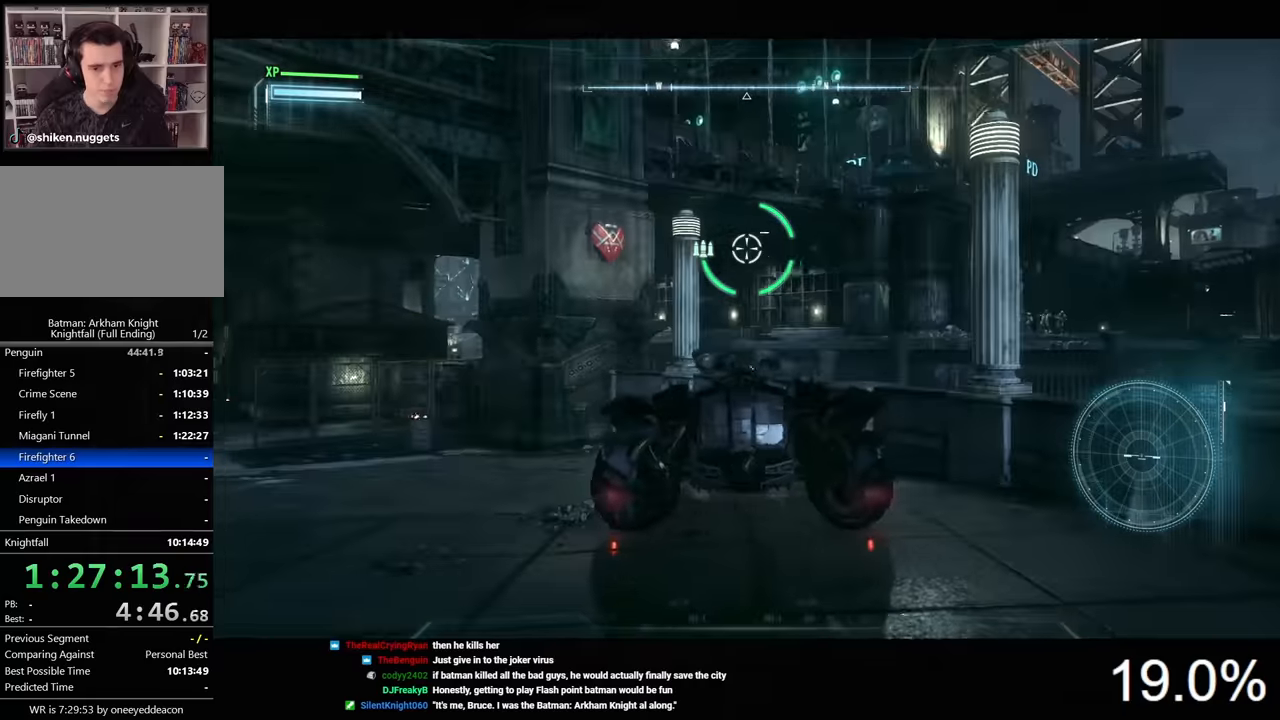
{"keys": [], "mouse": ["right"], "events": []}
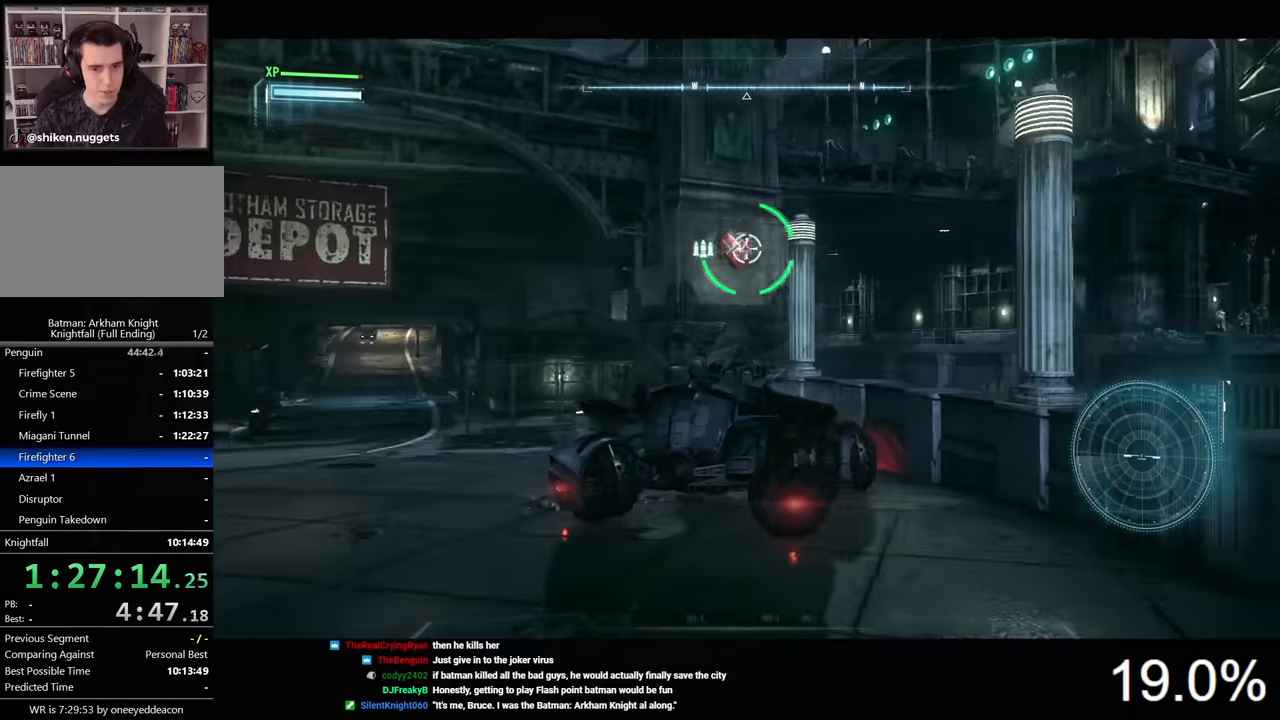
{"keys": [], "mouse": ["right"], "events": [[100, "mouse_wheel", "down"], [200, "mouse_wheel", "up"], [266, "a", "down"], [266, "w", "down"], [366, "a", "up"], [500, "w", "up"]]}
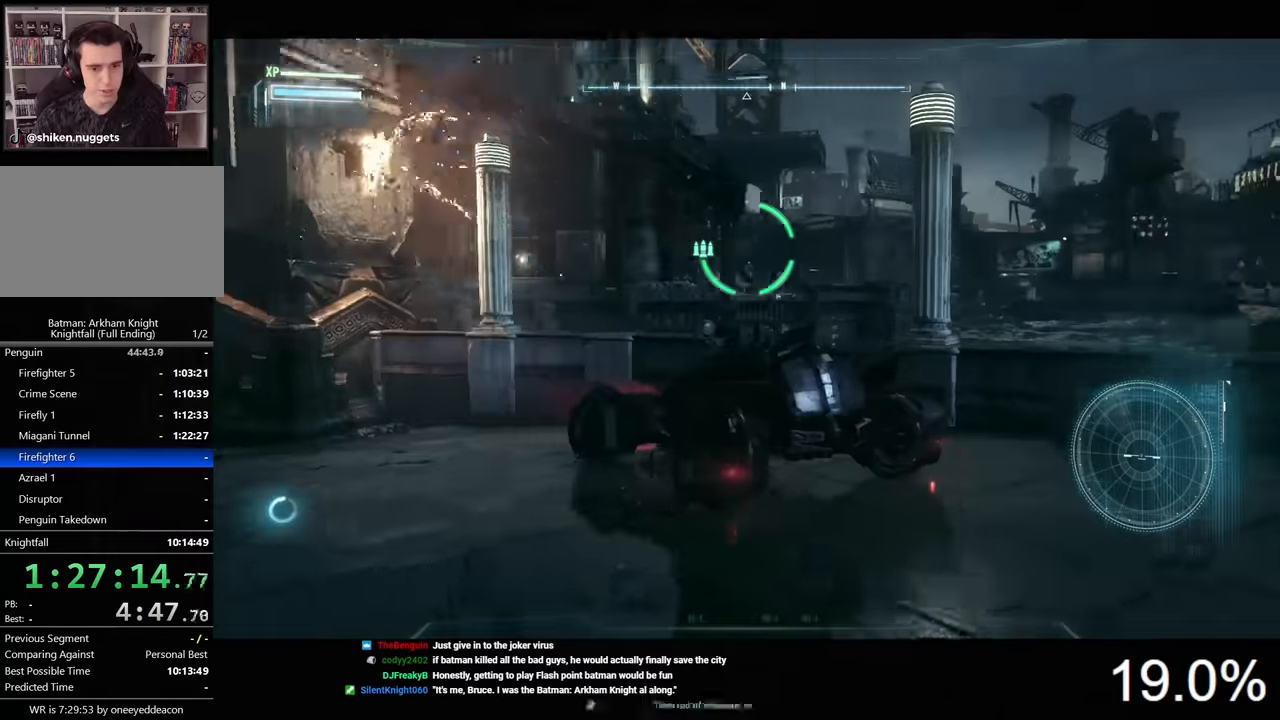
{"keys": [], "mouse": ["left", "right"], "events": [[200, "w", "down"], [233, "mouse_left", "down"], [300, "w", "up"], [333, "mouse_left", "up"], [433, "mouse_left", "down"]]}
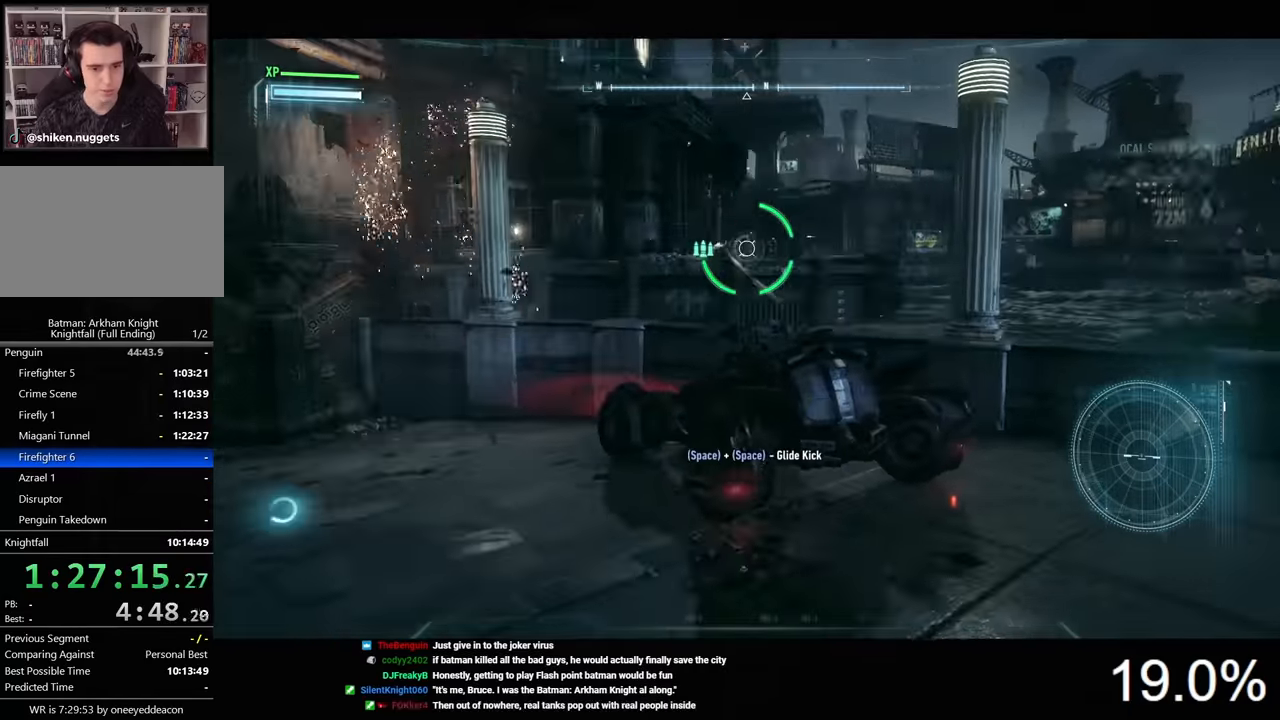
{"keys": [], "mouse": ["left", "right"], "events": [[33, "mouse_left", "up"], [133, "mouse_left", "down"], [200, "mouse_left", "up"], [266, "mouse_left", "down"], [400, "mouse_left", "up"], [433, "mouse_left", "down"]]}
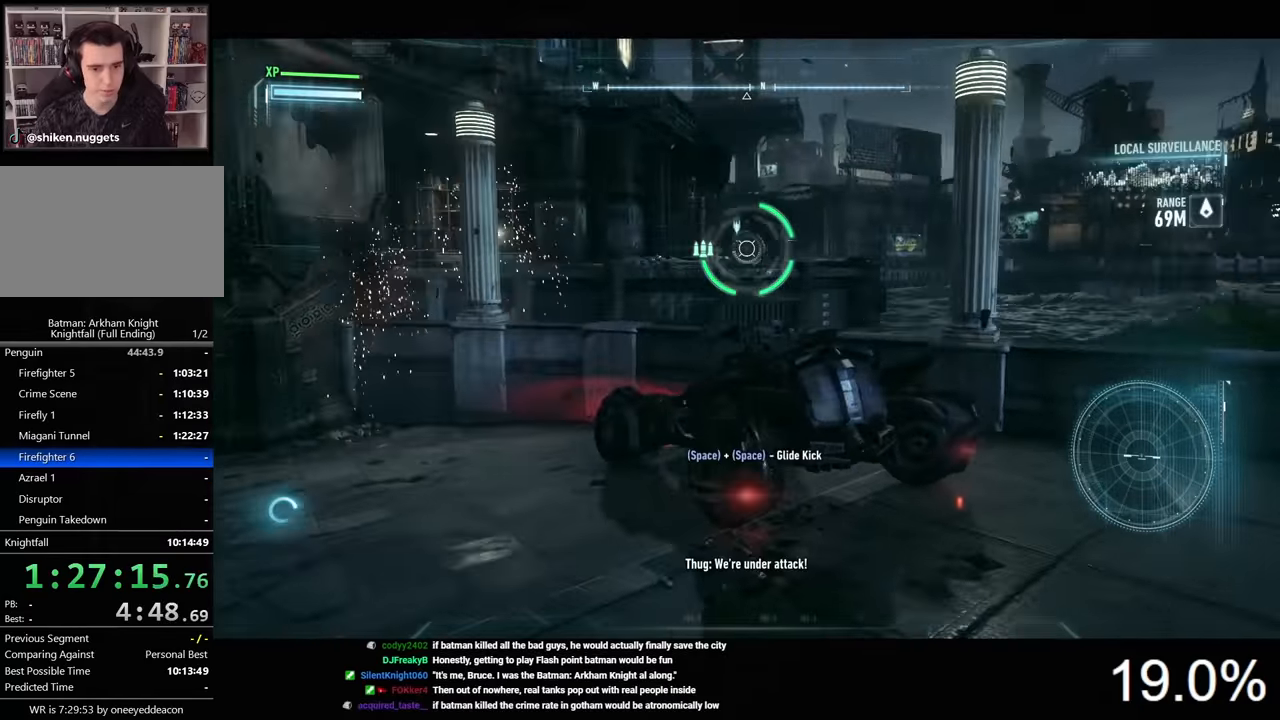
{"keys": ["s"], "mouse": ["right"], "events": [[33, "mouse_left", "up"], [133, "mouse_left", "down"], [200, "mouse_left", "up"], [366, "s", "down"]]}
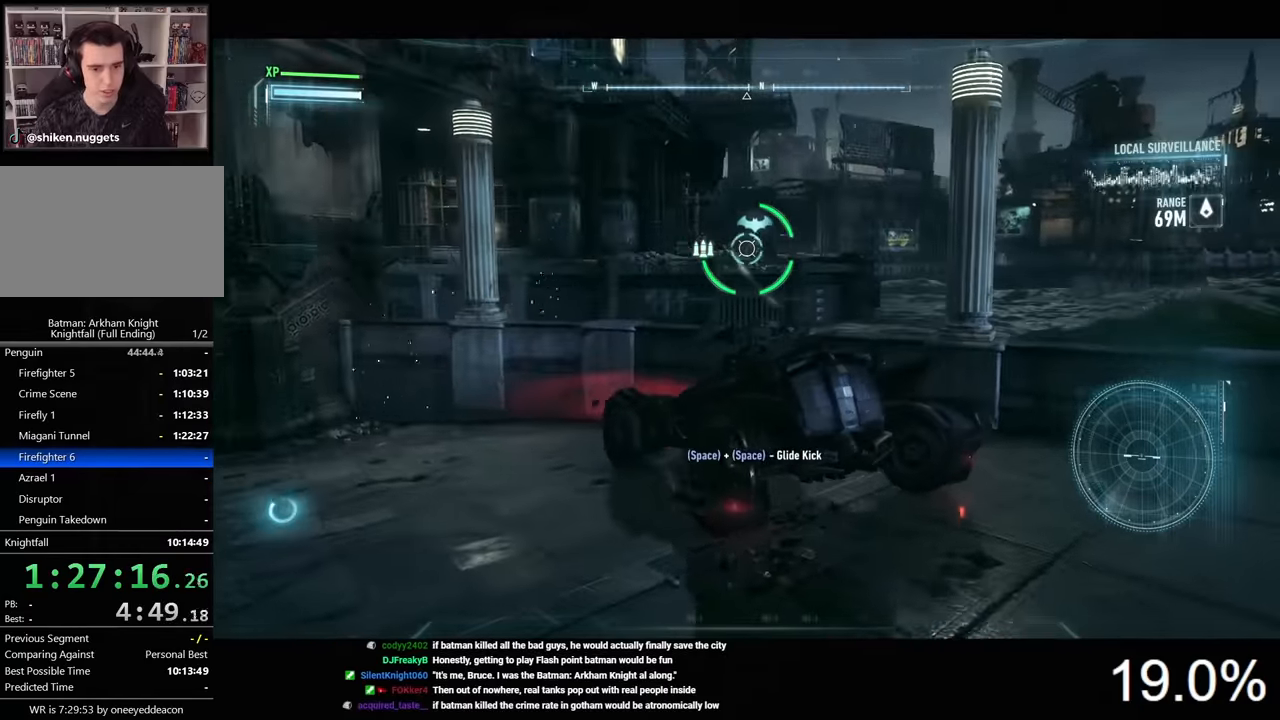
{"keys": [], "mouse": ["left", "right"], "events": [[33, "s", "up"], [133, "mouse_left", "down"], [200, "mouse_left", "up"], [266, "mouse_left", "down"], [366, "mouse_left", "up"], [433, "mouse_left", "down"]]}
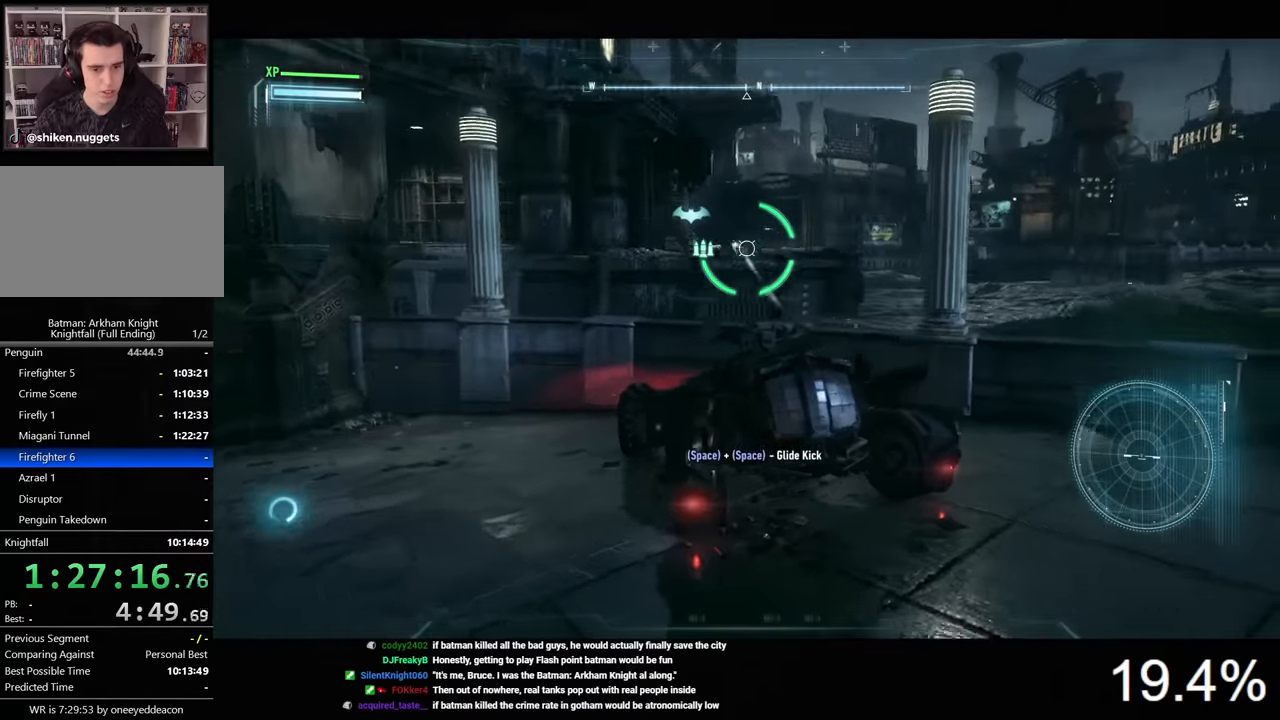
{"keys": [], "mouse": ["right"], "events": [[33, "mouse_left", "up"], [400, "mouse_left", "down"], [500, "mouse_left", "up"]]}
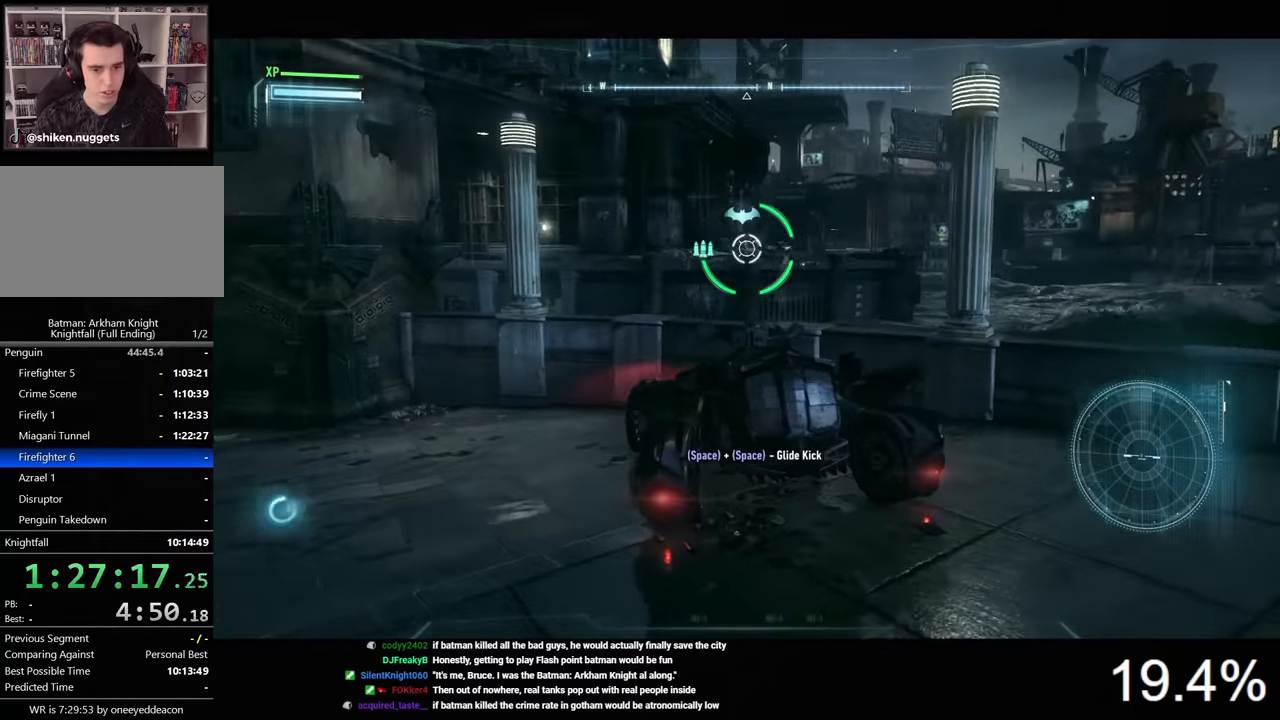
{"keys": ["a", "s"], "mouse": ["right"], "events": [[33, "mouse_left", "down"], [166, "mouse_left", "up"], [233, "mouse_left", "down"], [266, "s", "down"], [300, "mouse_left", "up"], [333, "a", "down"]]}
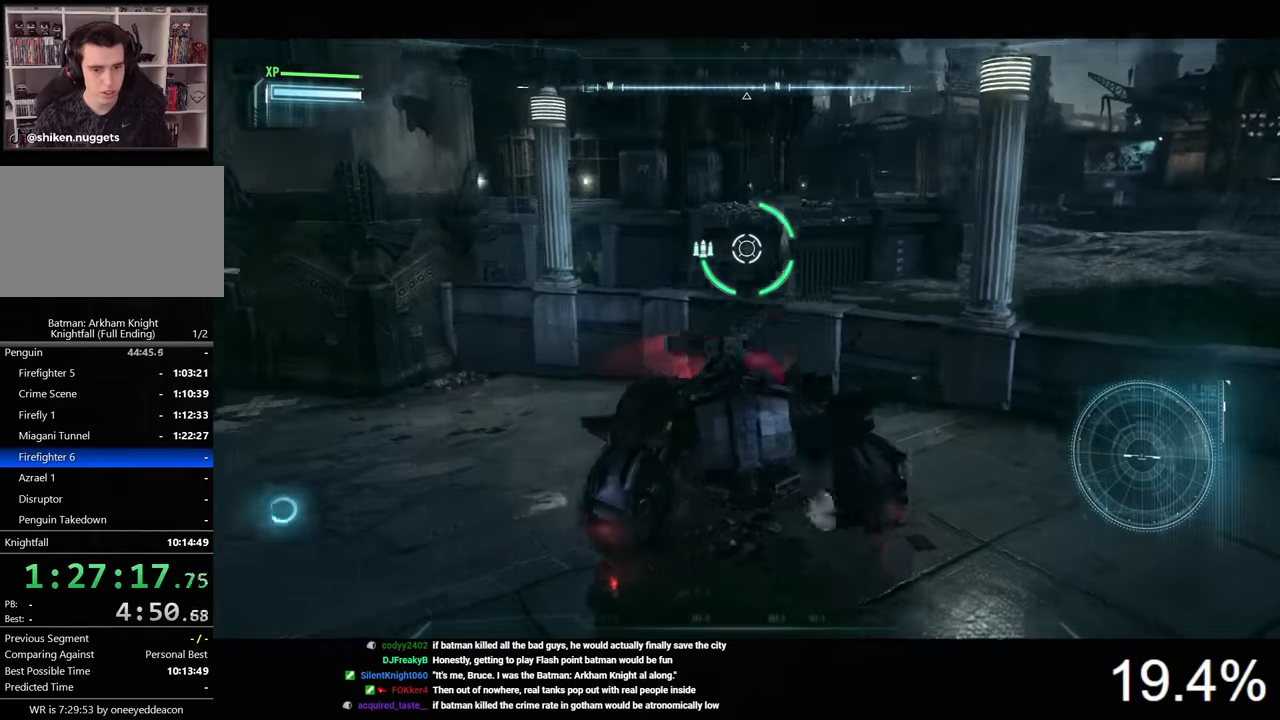
{"keys": ["s"], "mouse": ["right"], "events": [[33, "a", "up"]]}
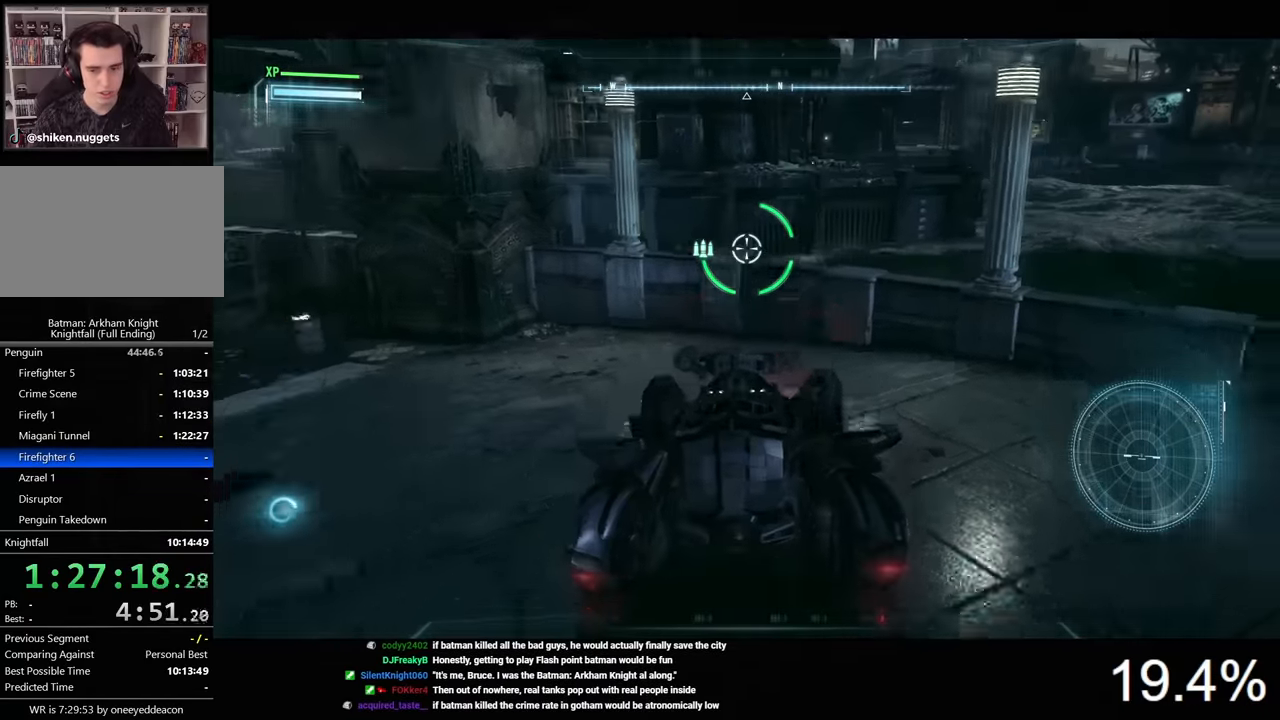
{"keys": ["w"], "mouse": [], "events": [[266, "mouse_right", "up"], [266, "s", "up"], [366, "w", "down"]]}
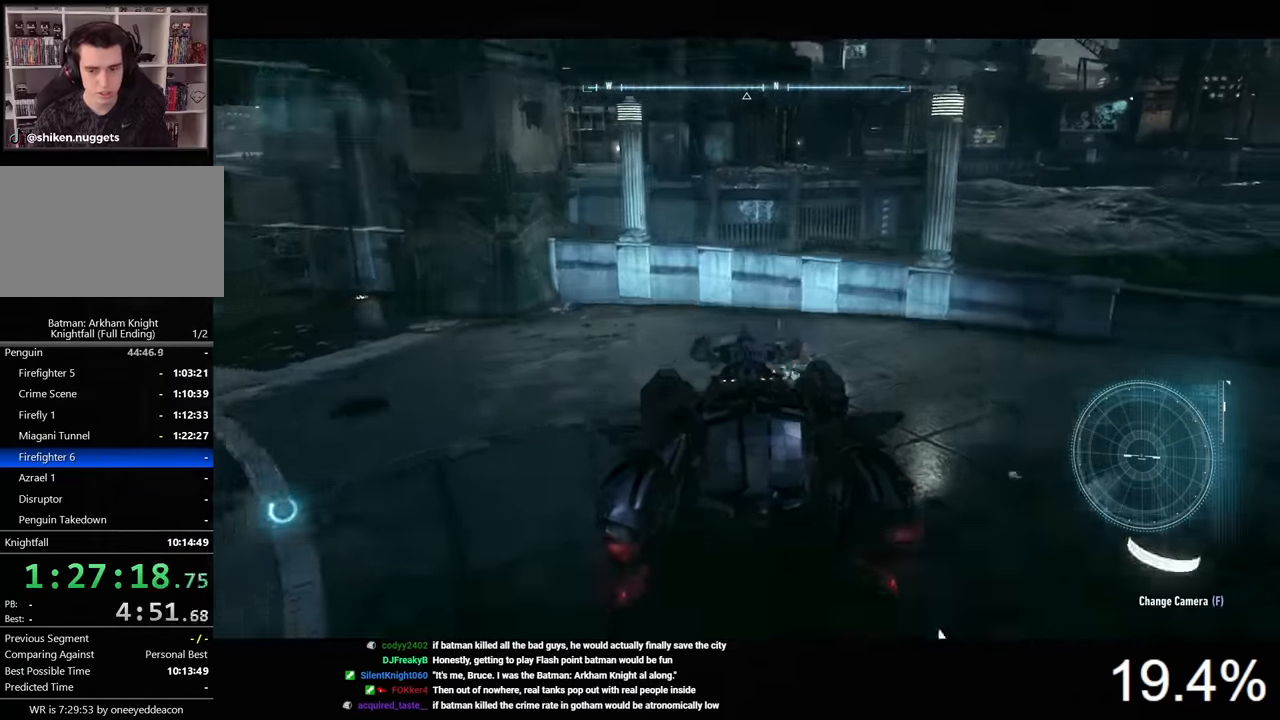
{"keys": ["w"], "mouse": ["left"], "events": [[66, "d", "down"], [133, "mouse_left", "down"], [200, "d", "up"]]}
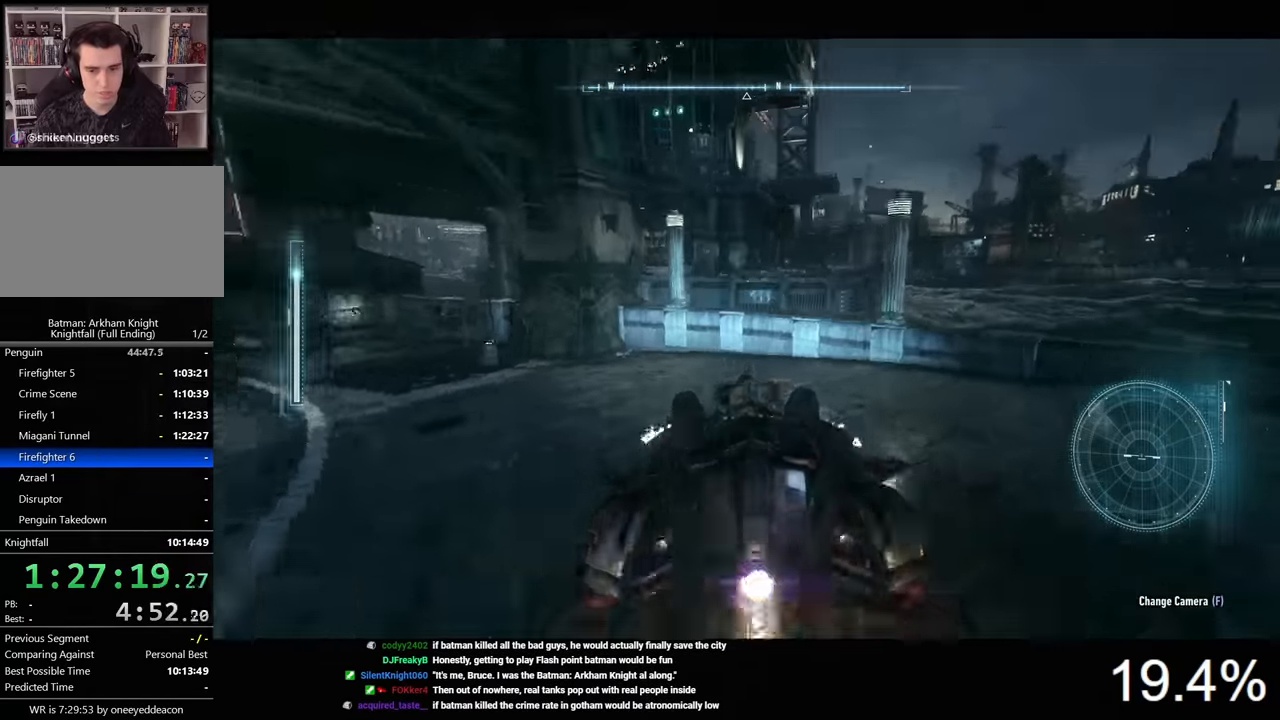
{"keys": [], "mouse": [], "events": [[66, "d", "down"], [166, "d", "up"], [233, "w", "up"], [266, "mouse_left", "up"], [400, "space", "down"], [433, "space", "up"]]}
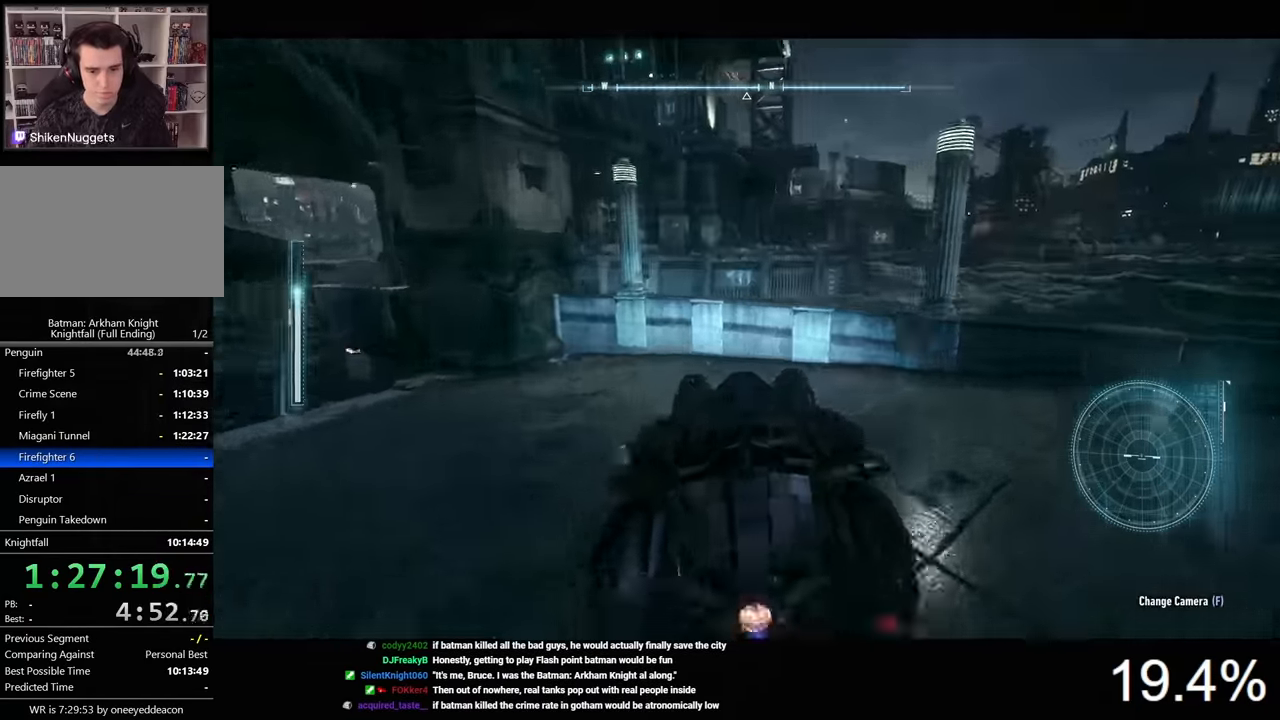
{"keys": ["space"], "mouse": [], "events": [[33, "space", "down"]]}
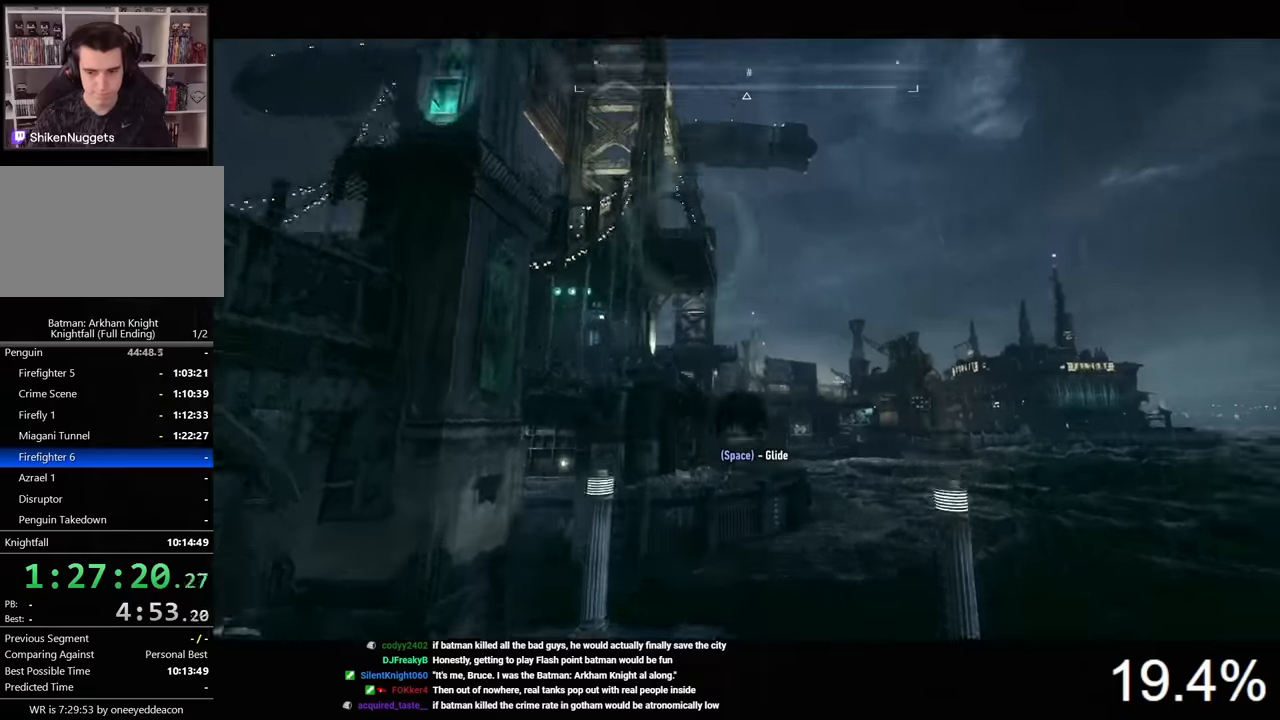
{"keys": ["space"], "mouse": [], "events": []}
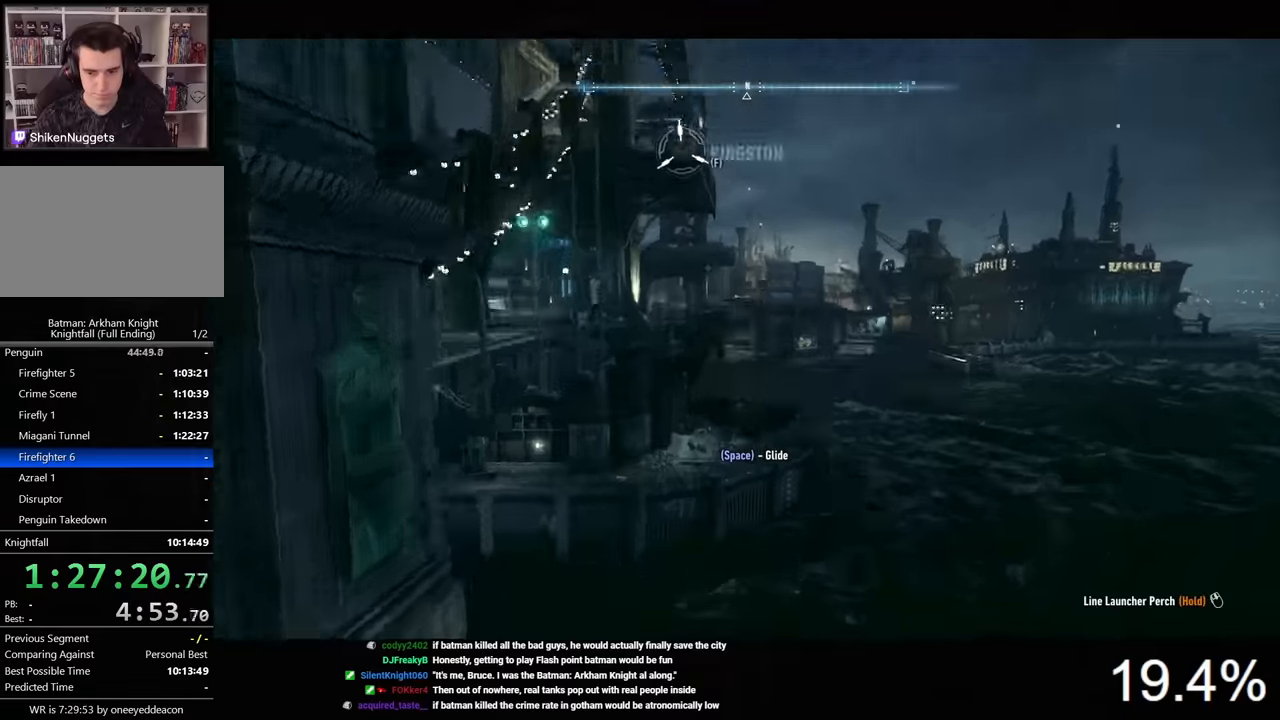
{"keys": ["3", "space"], "mouse": [], "events": [[400, "3", "down"]]}
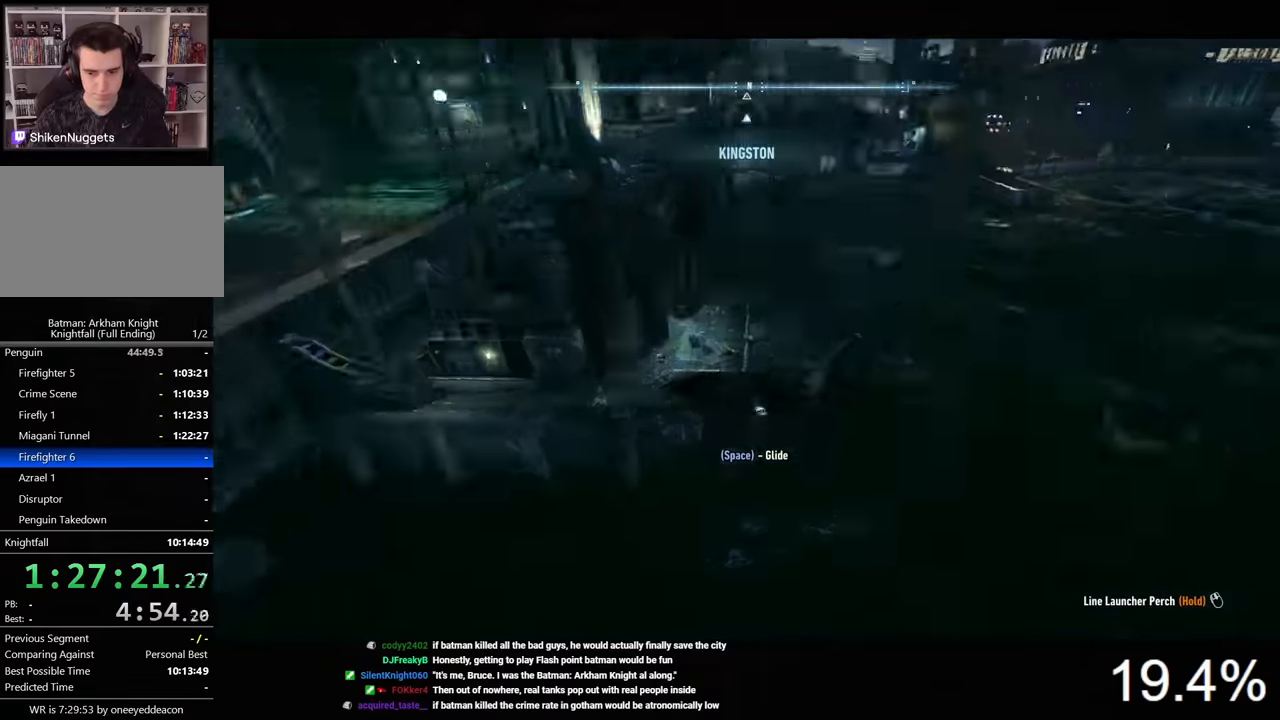
{"keys": ["space", "x"], "mouse": [], "events": [[67, "3", "up"], [400, "x", "down"]]}
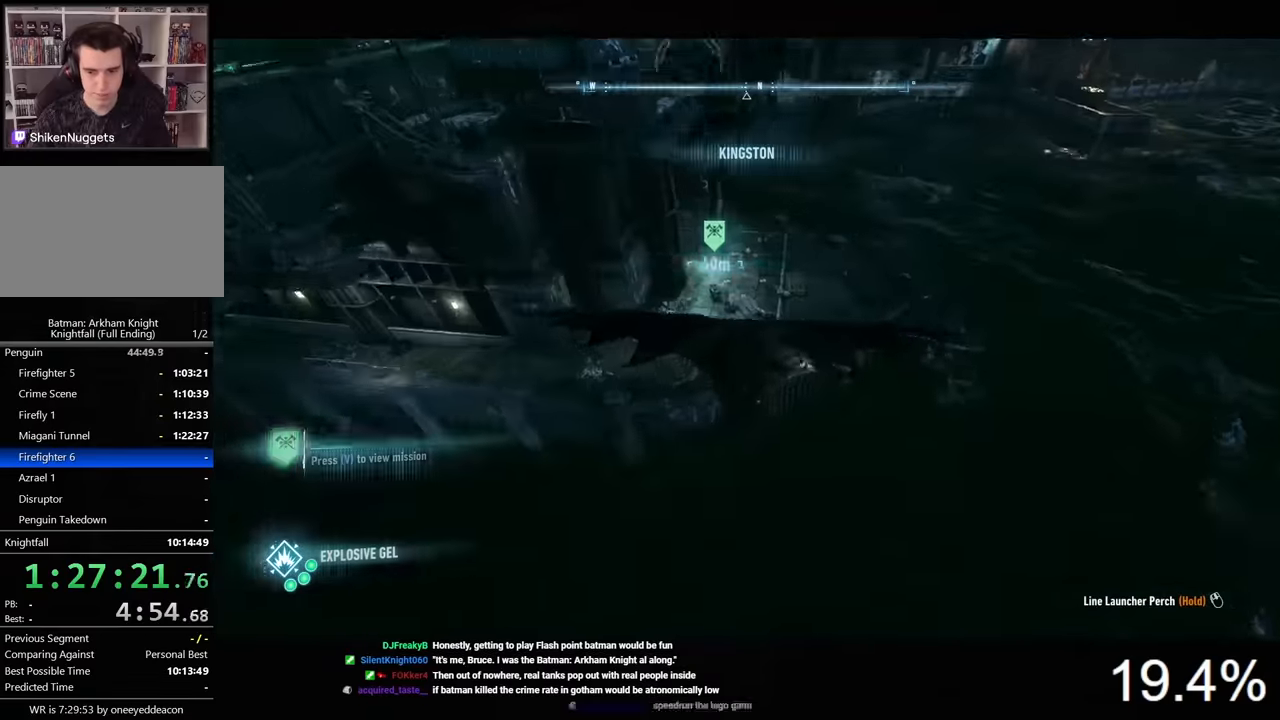
{"keys": ["space"], "mouse": [], "events": [[34, "x", "up"]]}
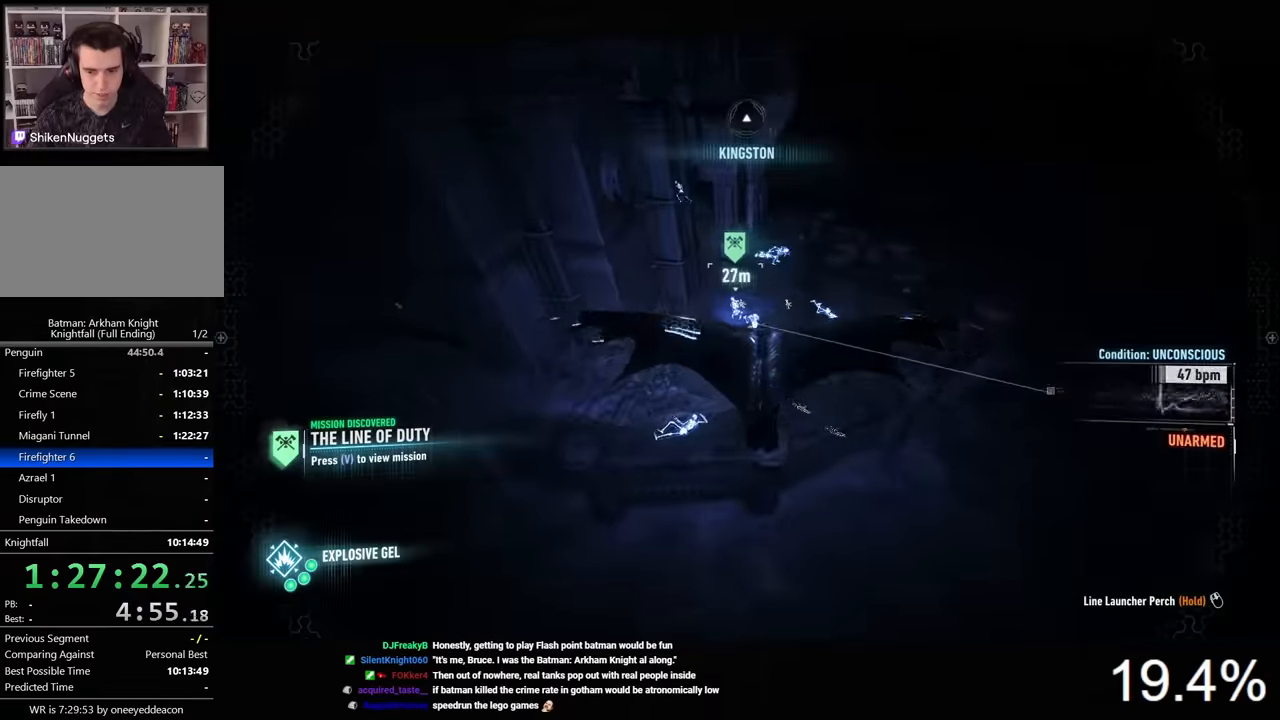
{"keys": ["space"], "mouse": [], "events": []}
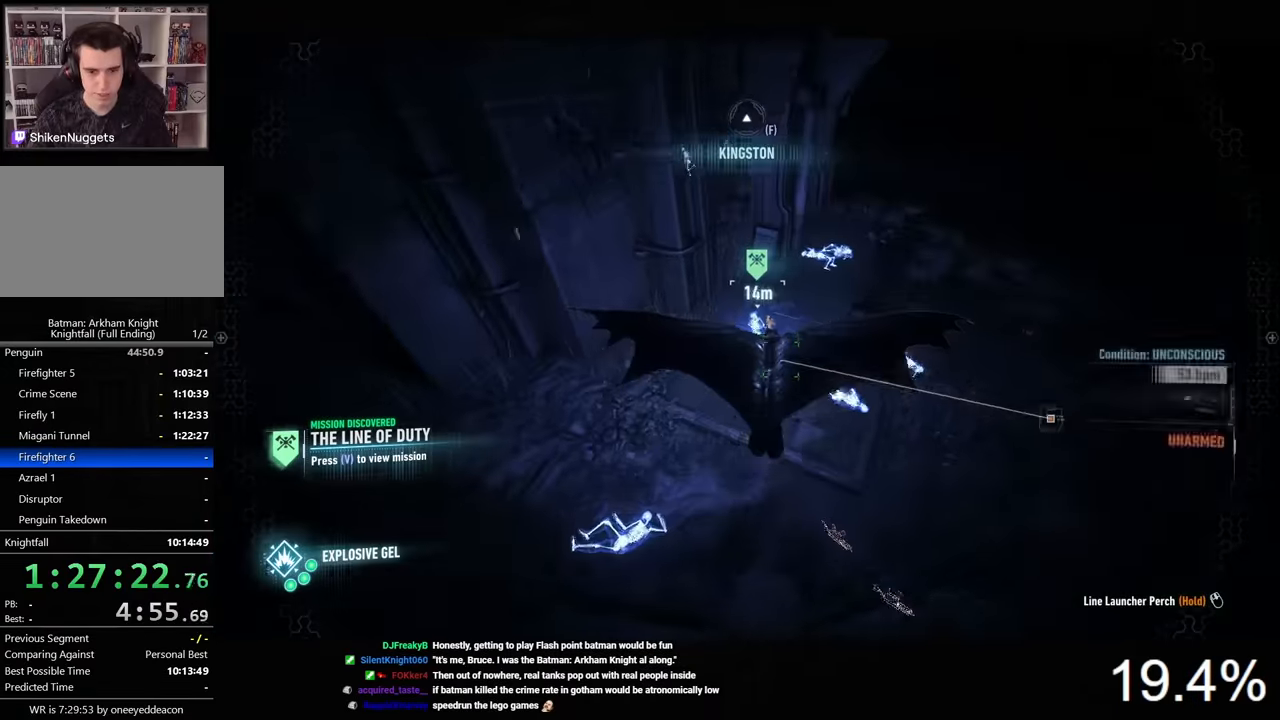
{"keys": [], "mouse": [], "events": [[134, "space", "up"]]}
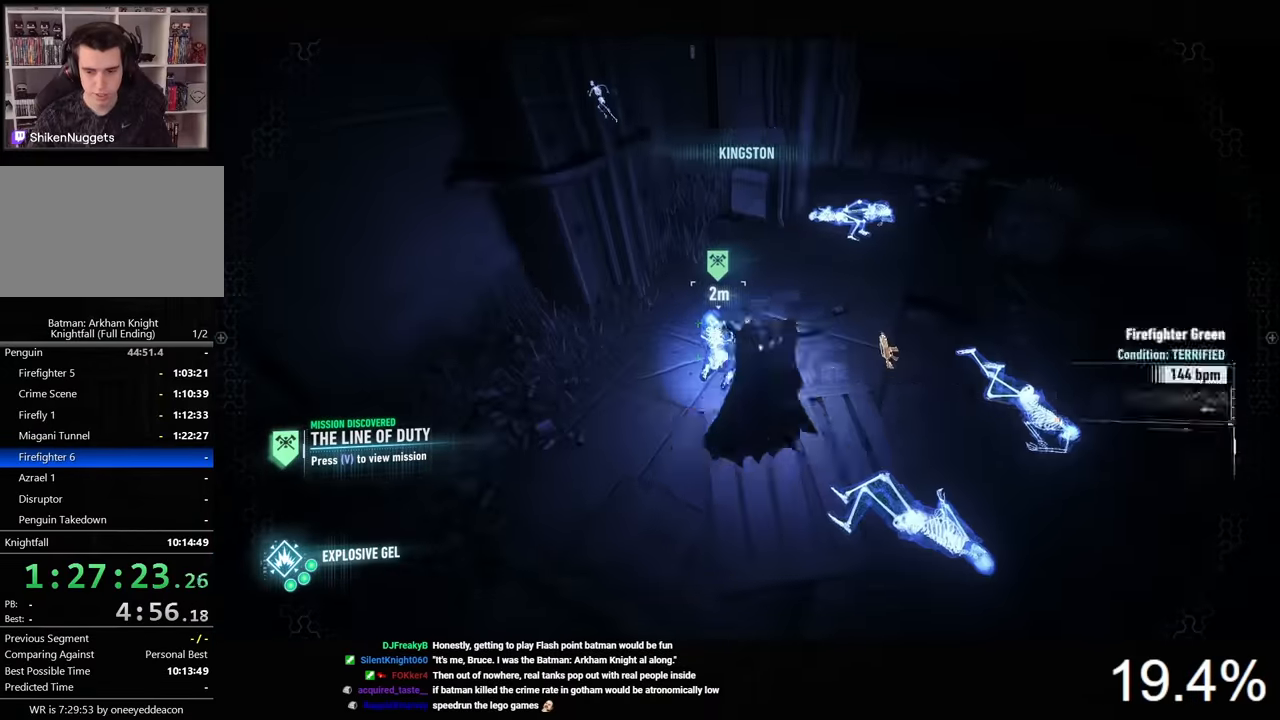
{"keys": [], "mouse": [], "events": []}
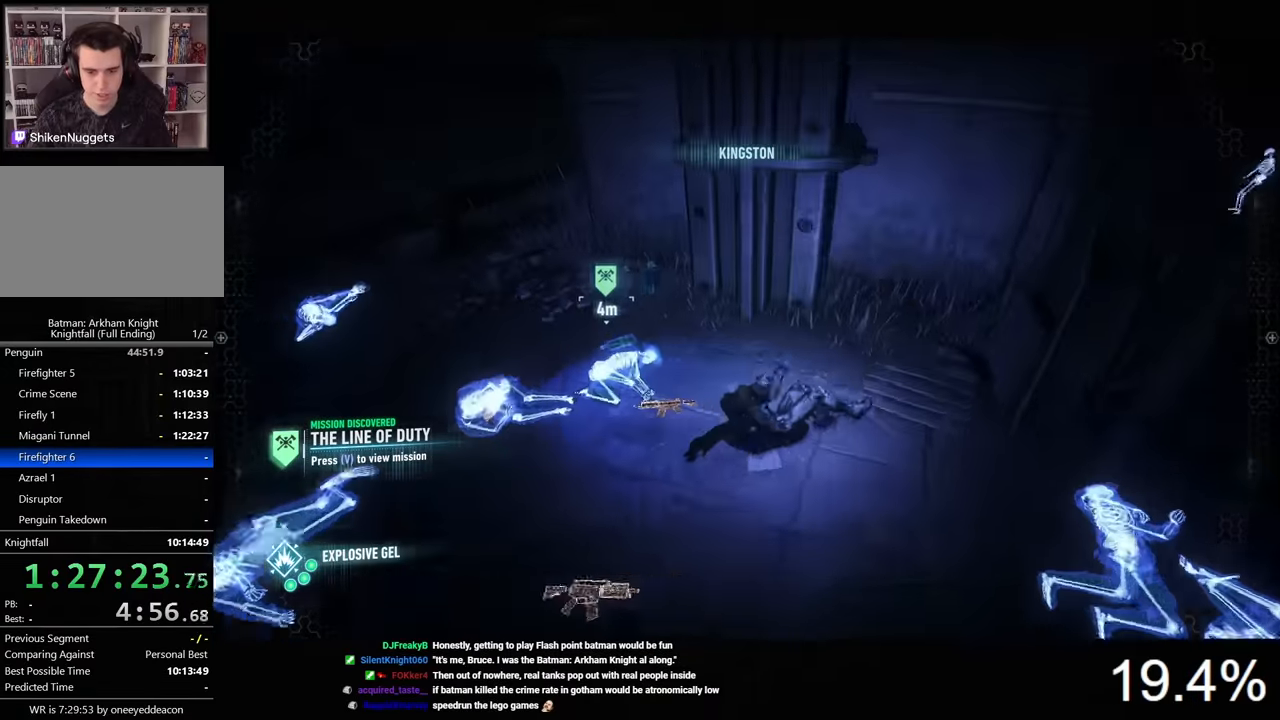
{"keys": ["a", "ctrl", "w"], "mouse": [], "events": [[167, "a", "down"], [334, "w", "down"], [400, "ctrl", "down"]]}